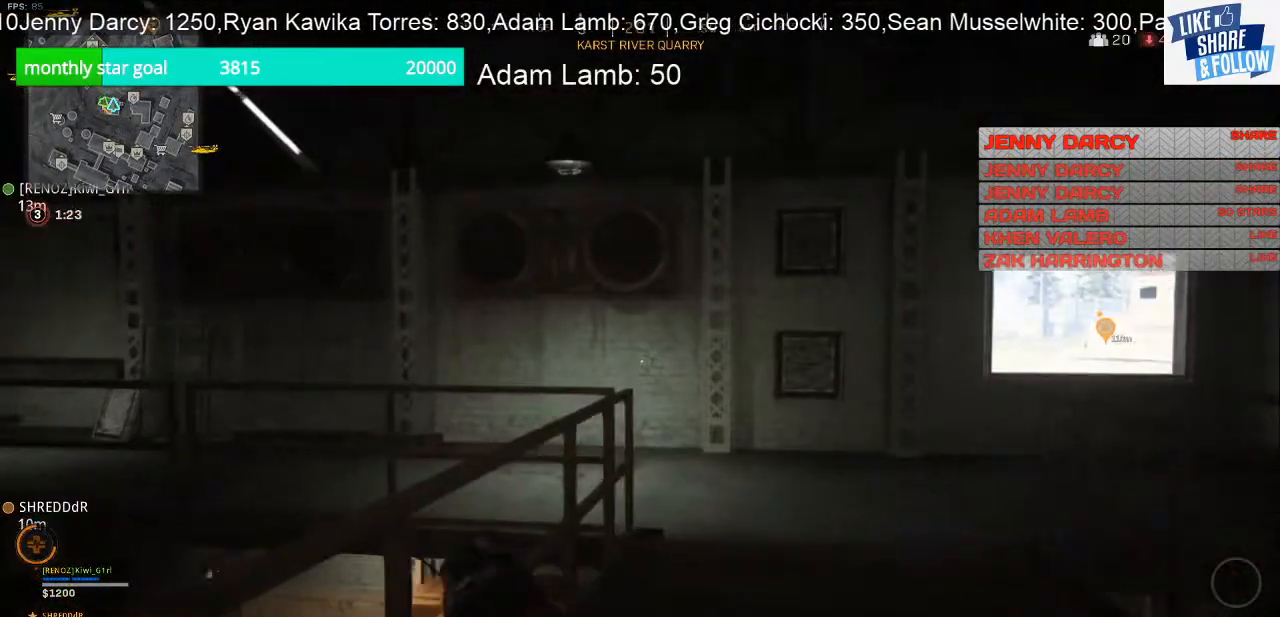
Gameplay with a controller (PlayStation layout); each line is a JSON object with the inputs held at the frame after it. "events" lists button and stick changes between this image and that frame as [ms after this image, input, new state], when the widget could be followed in between. Not read: R1.
{"buttons": [], "left_stick": "up-right", "right_stick": "center", "events": []}
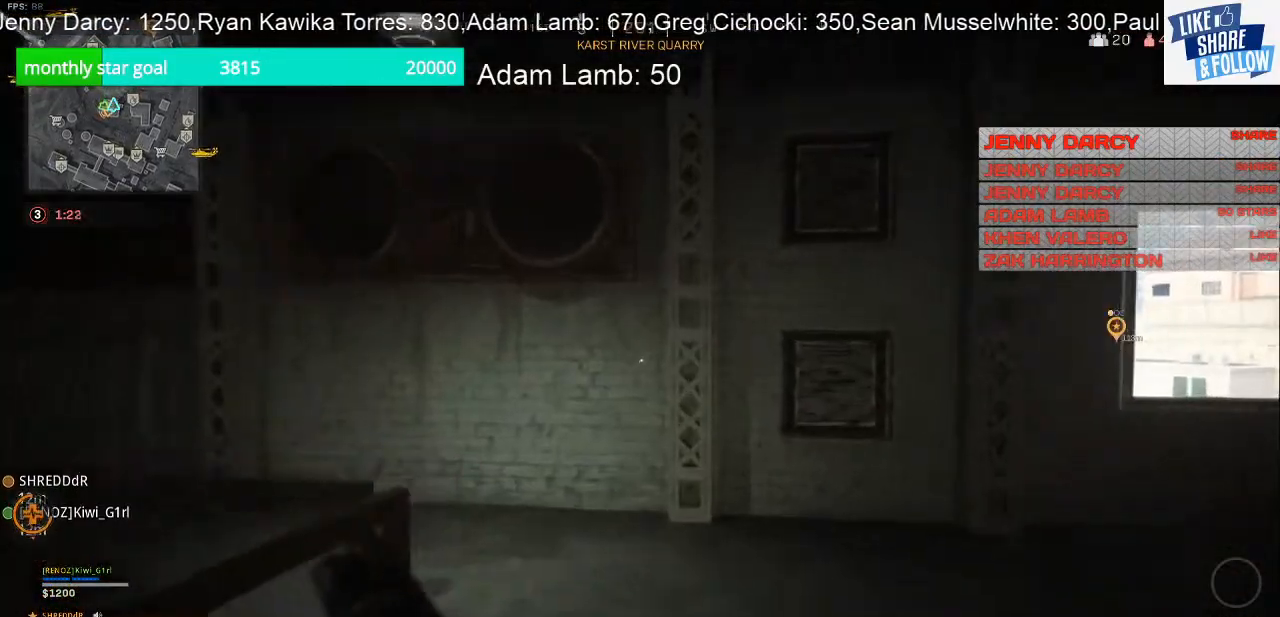
{"buttons": [], "left_stick": "up-right", "right_stick": "left", "events": [[100, "right_stick", "left"]]}
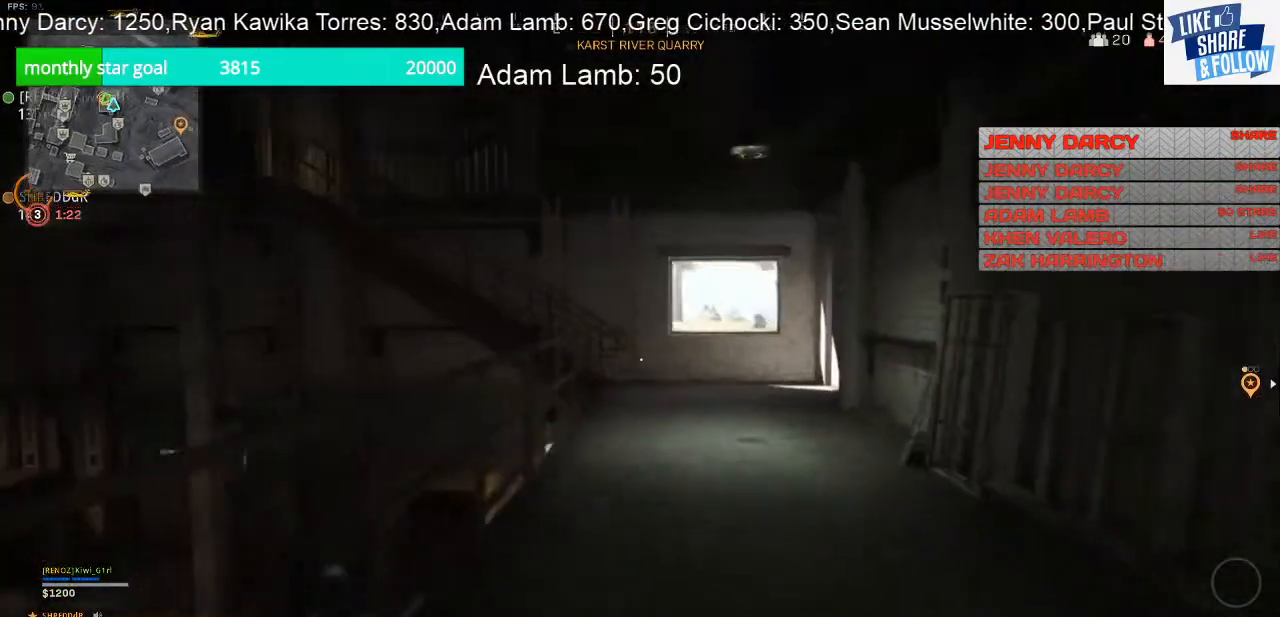
{"buttons": [], "left_stick": "up-right", "right_stick": "center", "events": [[33, "right_stick", "center"]]}
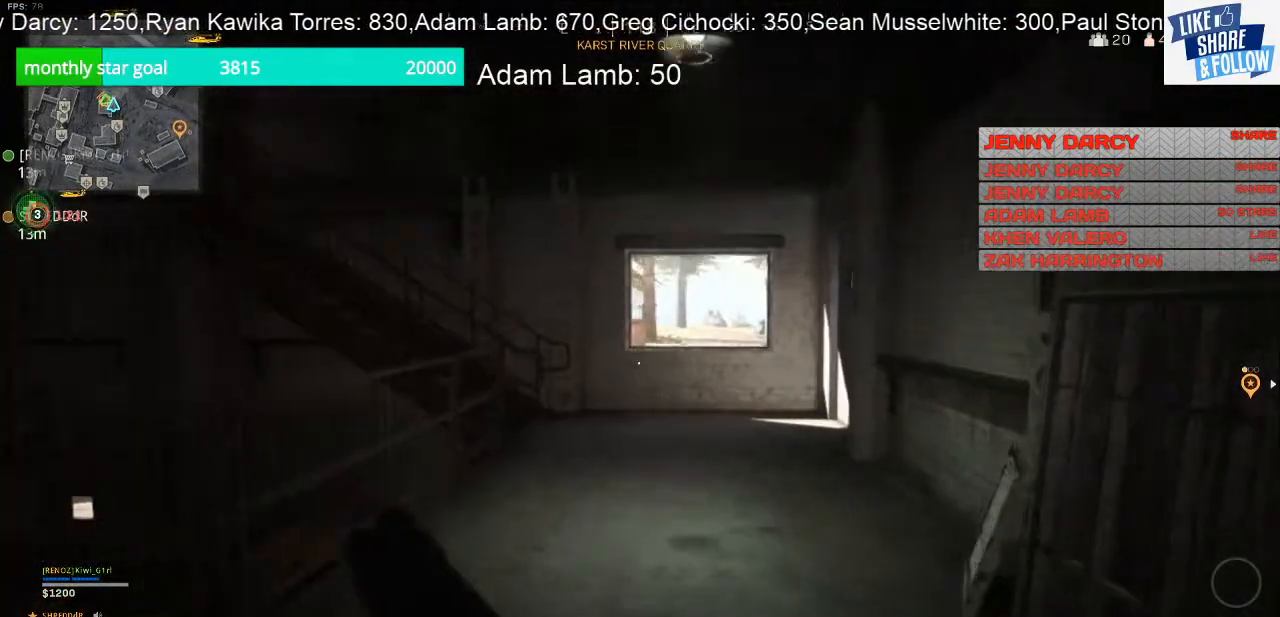
{"buttons": [], "left_stick": "up-right", "right_stick": "center", "events": [[267, "right_stick", "left"], [467, "right_stick", "center"]]}
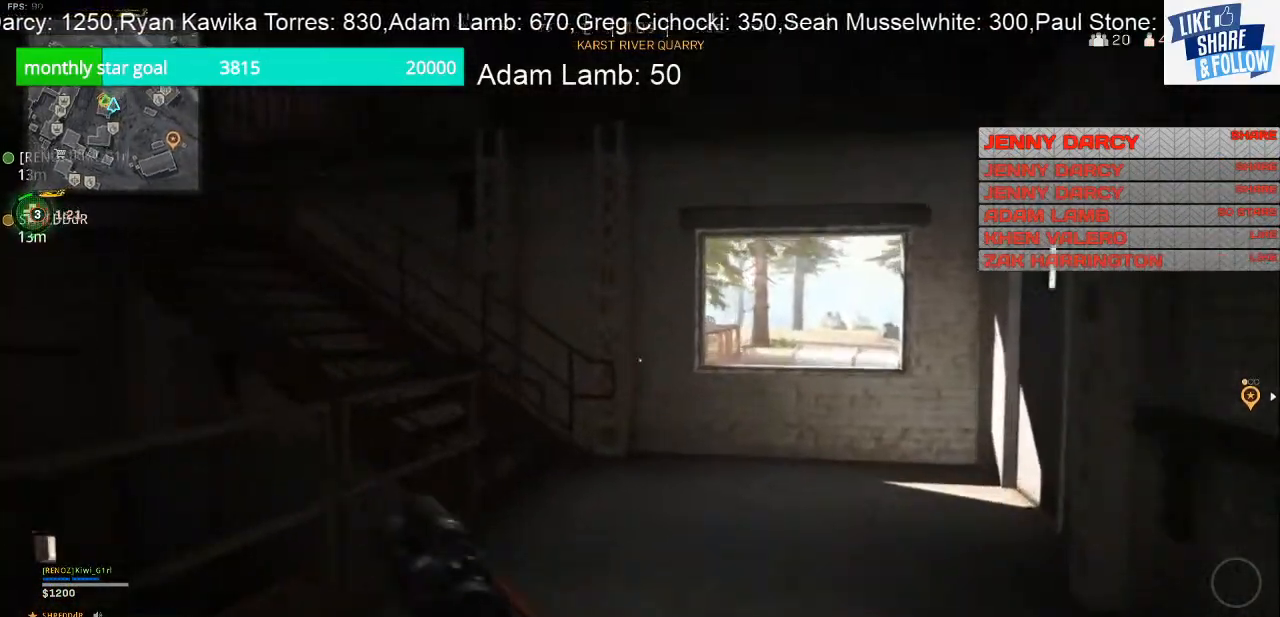
{"buttons": [], "left_stick": "up-right", "right_stick": "left", "events": [[500, "right_stick", "left"]]}
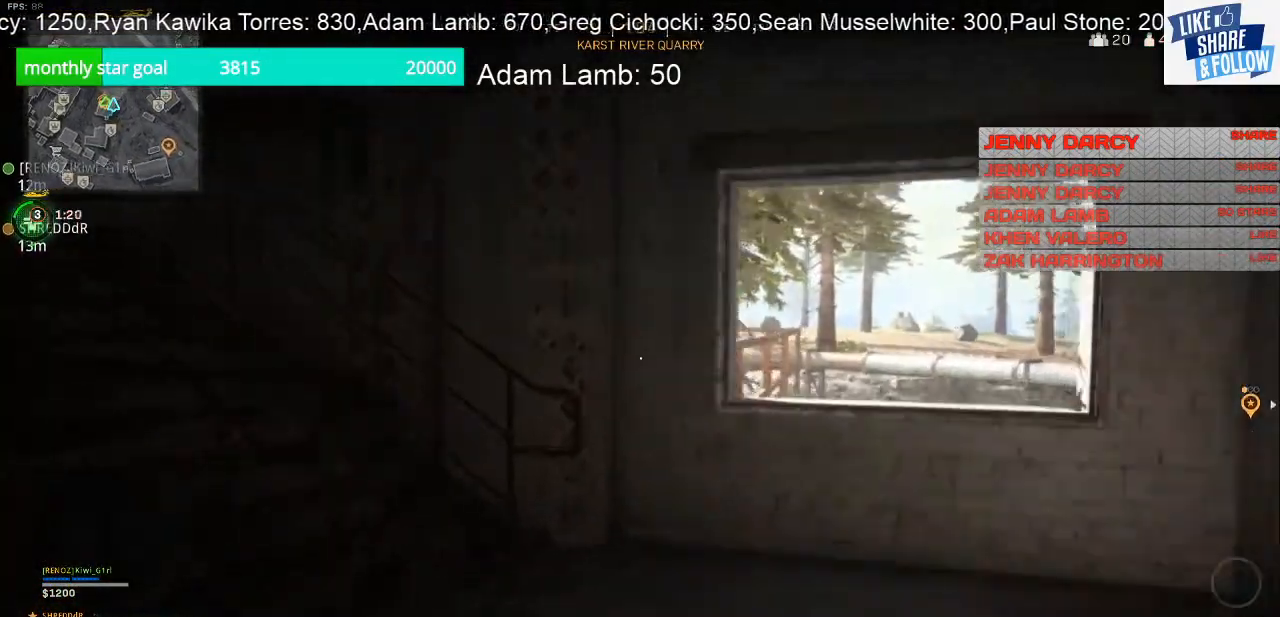
{"buttons": [], "left_stick": "up-right", "right_stick": "up-left", "events": [[167, "right_stick", "up-left"]]}
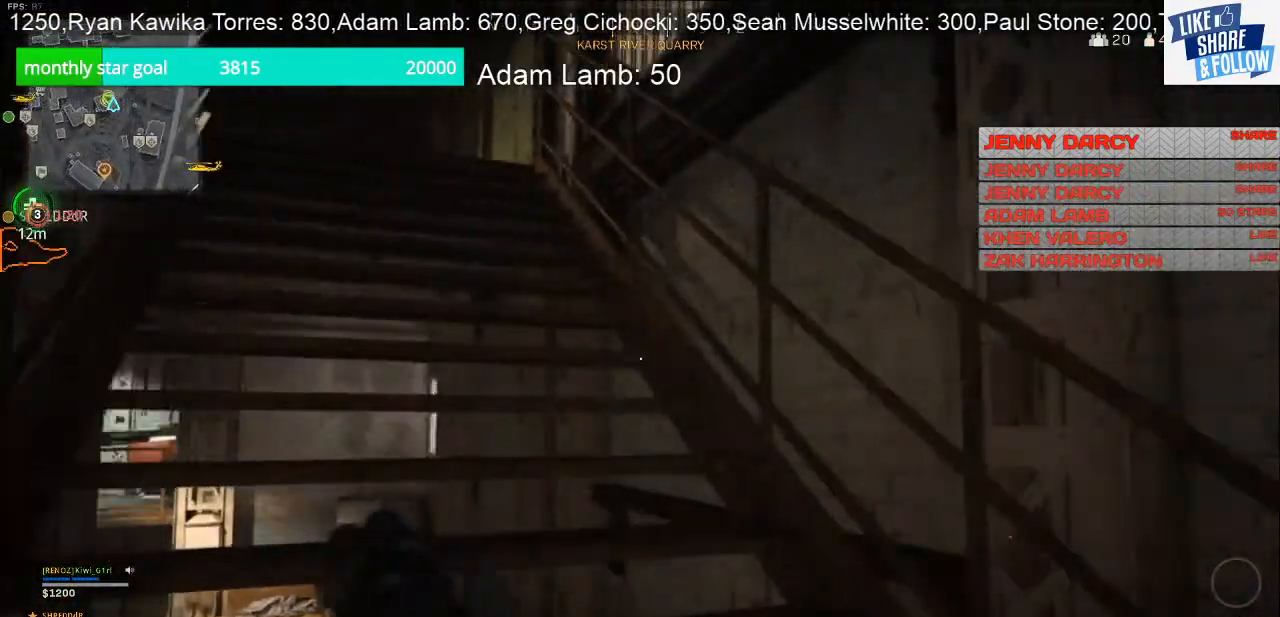
{"buttons": [], "left_stick": "up-right", "right_stick": "center", "events": [[67, "right_stick", "left"], [500, "right_stick", "center"]]}
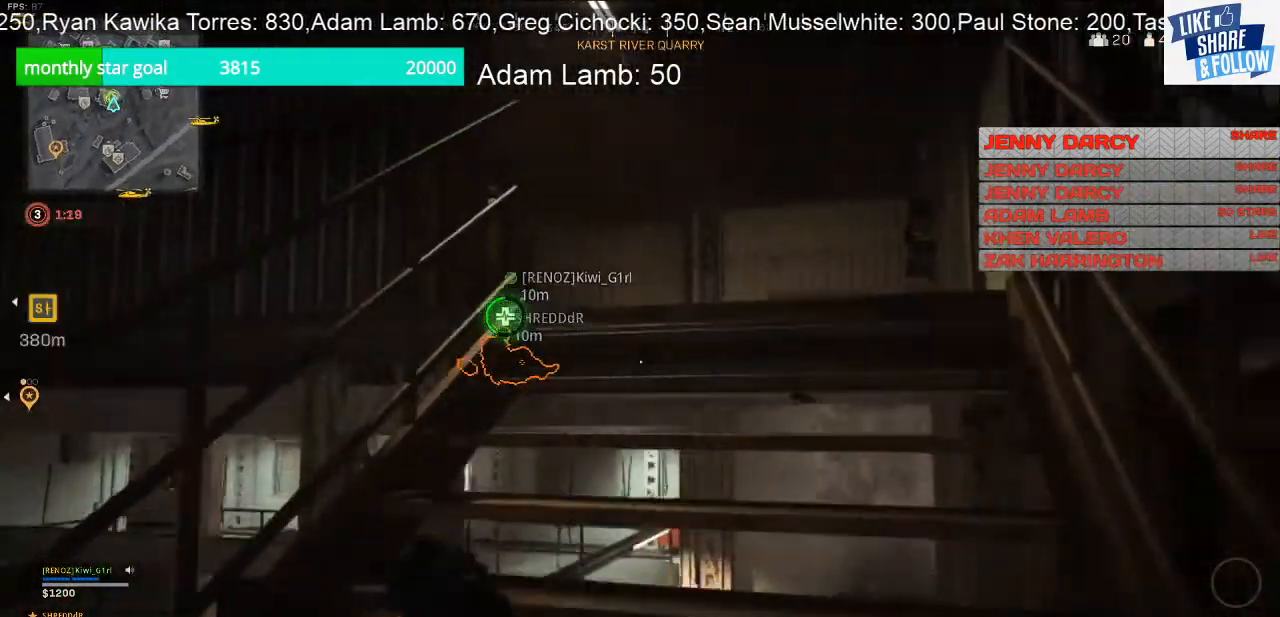
{"buttons": ["R3"], "left_stick": "up-right", "right_stick": "center", "events": [[400, "R3", "down"]]}
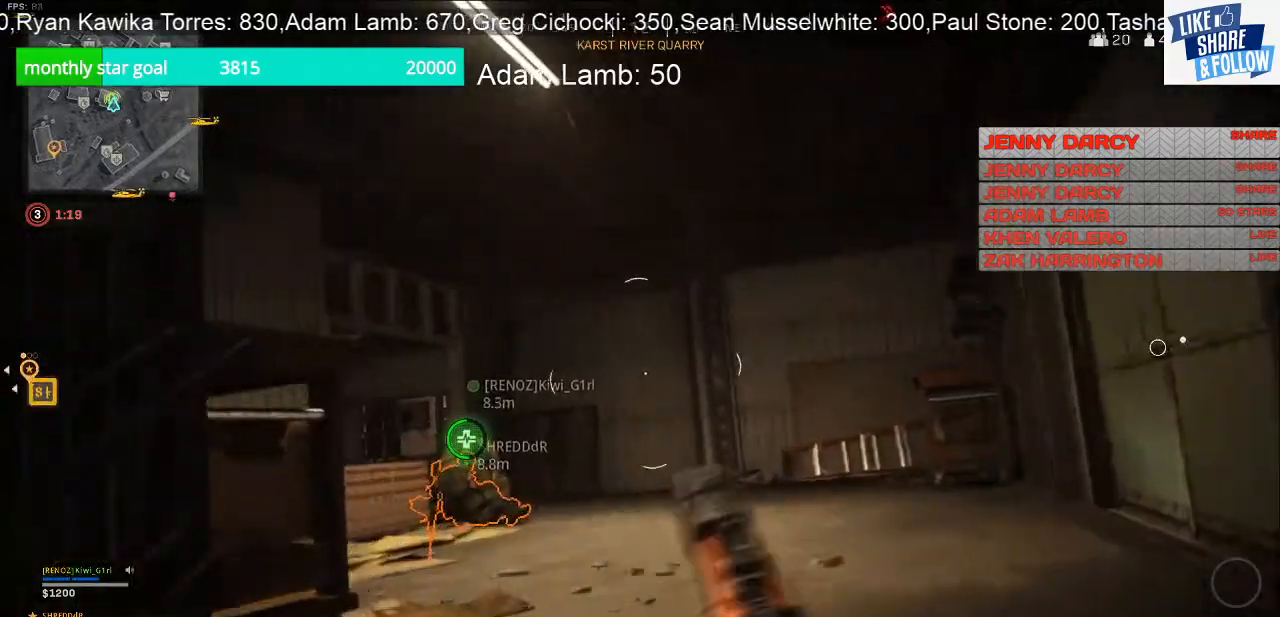
{"buttons": [], "left_stick": "up-right", "right_stick": "center", "events": [[33, "R3", "up"], [200, "CROSS", "down"], [367, "CROSS", "up"]]}
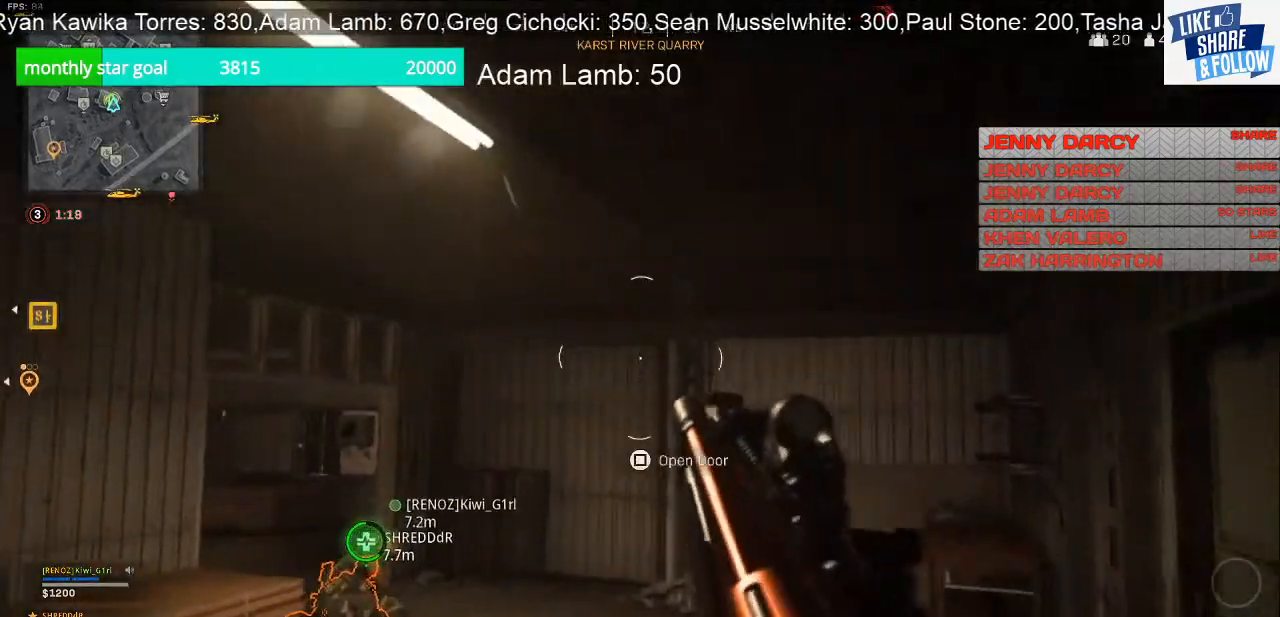
{"buttons": [], "left_stick": "up-right", "right_stick": "center", "events": [[33, "right_stick", "down-left"], [233, "right_stick", "center"]]}
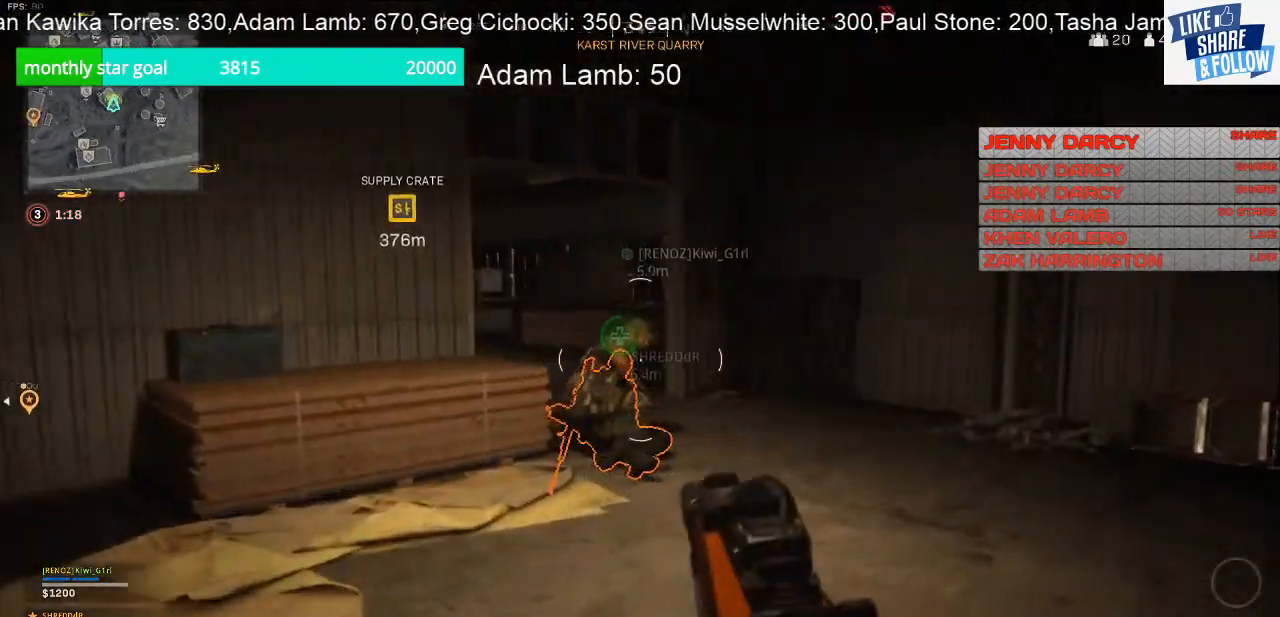
{"buttons": [], "left_stick": "up-right", "right_stick": "center", "events": []}
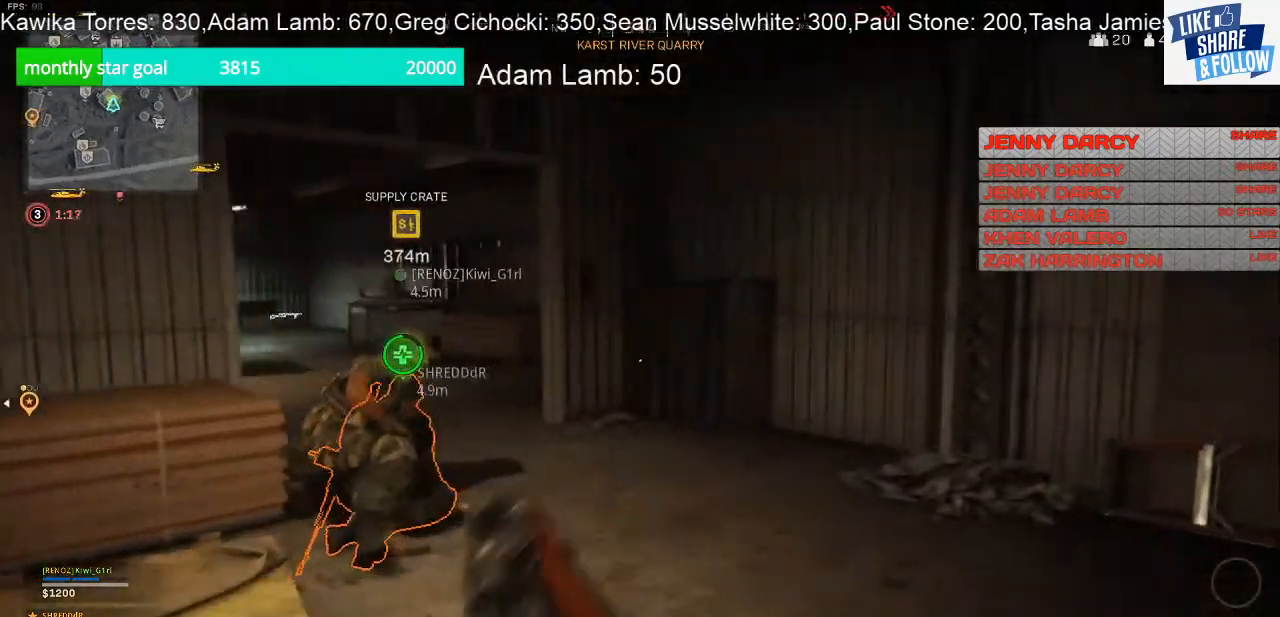
{"buttons": [], "left_stick": "right", "right_stick": "left", "events": [[267, "right_stick", "left"], [367, "left_stick", "right"]]}
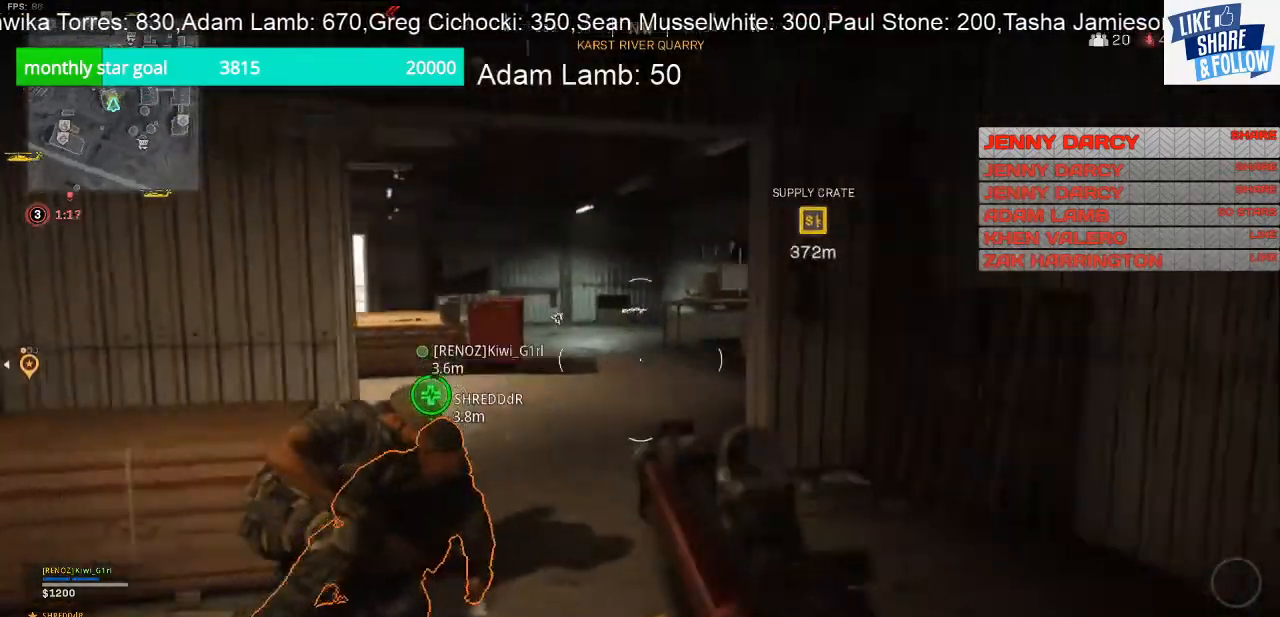
{"buttons": [], "left_stick": "center", "right_stick": "center", "events": [[467, "left_stick", "center"], [500, "right_stick", "center"]]}
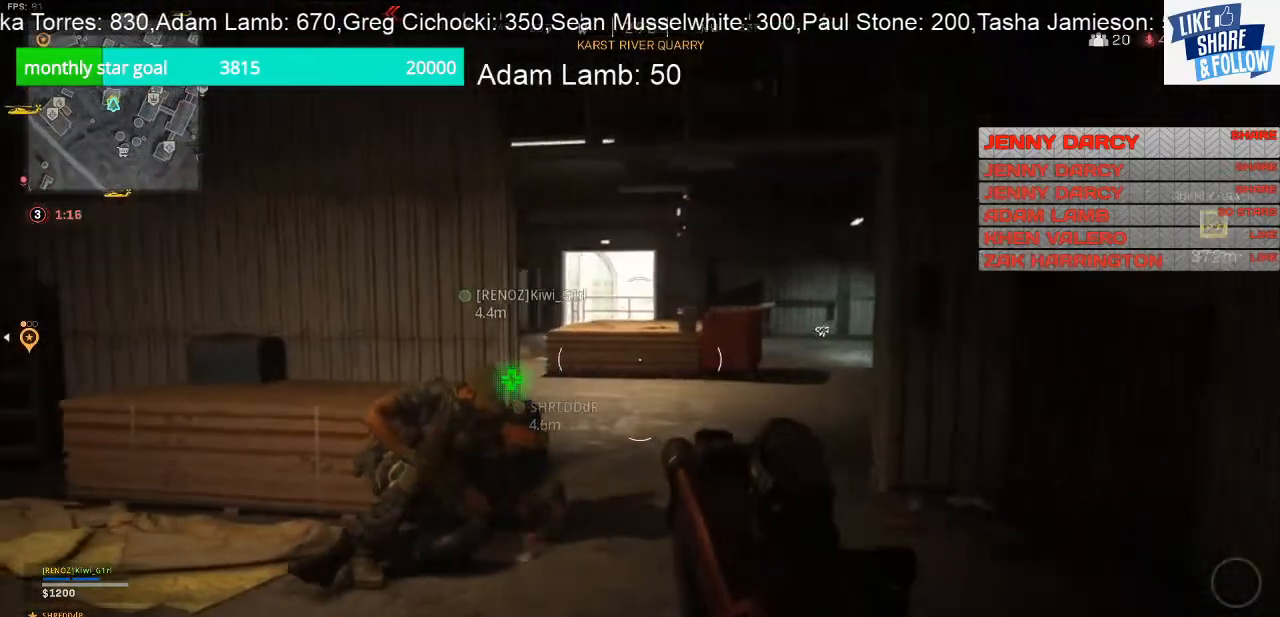
{"buttons": [], "left_stick": "up-right", "right_stick": "left", "events": [[367, "left_stick", "up-right"], [433, "right_stick", "left"]]}
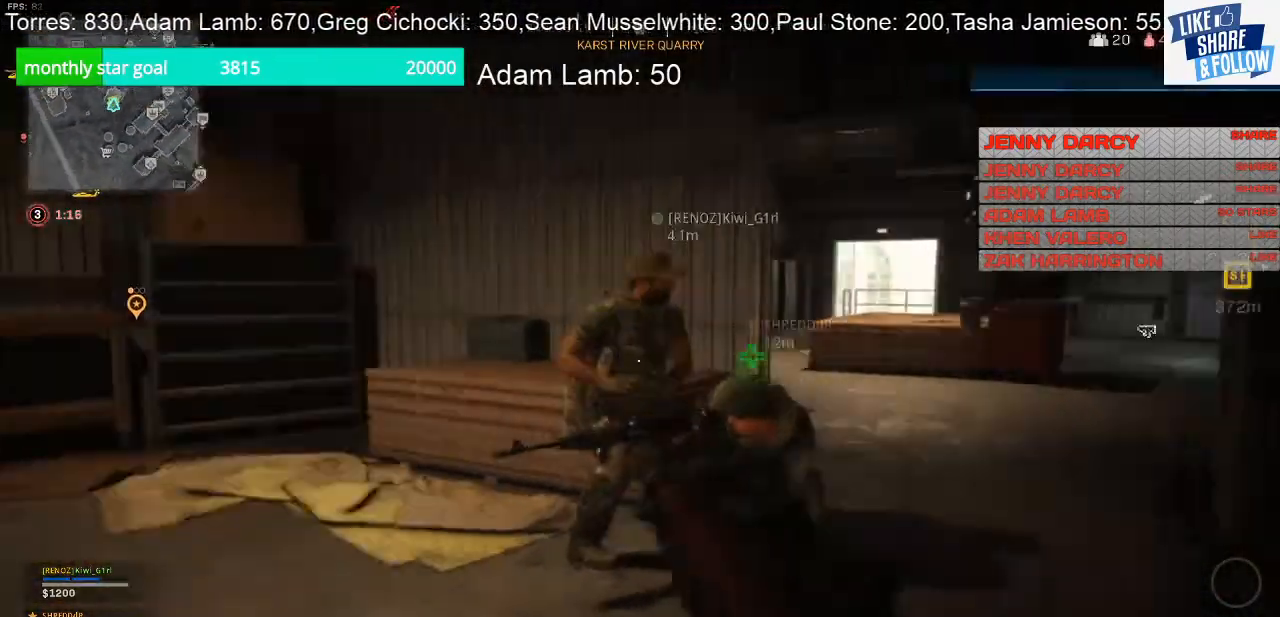
{"buttons": ["TRIANGLE"], "left_stick": "up-right", "right_stick": "center", "events": [[67, "right_stick", "center"], [400, "TRIANGLE", "down"]]}
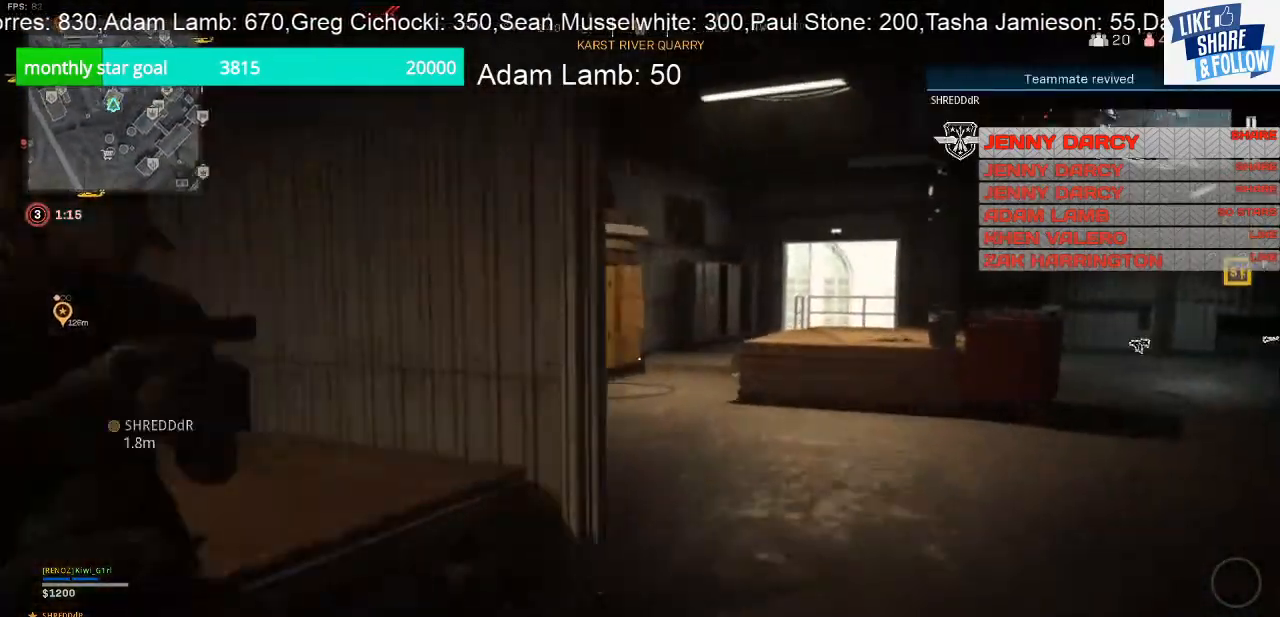
{"buttons": [], "left_stick": "up", "right_stick": "center", "events": [[33, "TRIANGLE", "up"], [167, "right_stick", "right"], [200, "left_stick", "up"], [433, "right_stick", "center"]]}
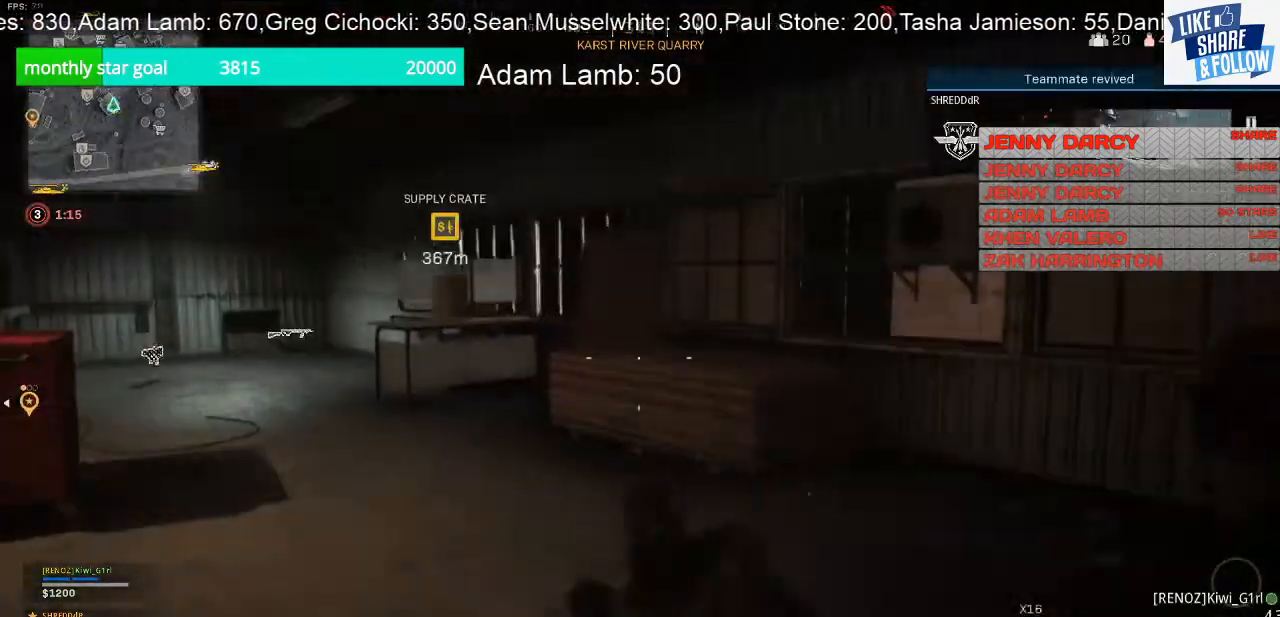
{"buttons": [], "left_stick": "up", "right_stick": "center", "events": [[233, "right_stick", "left"], [467, "right_stick", "center"]]}
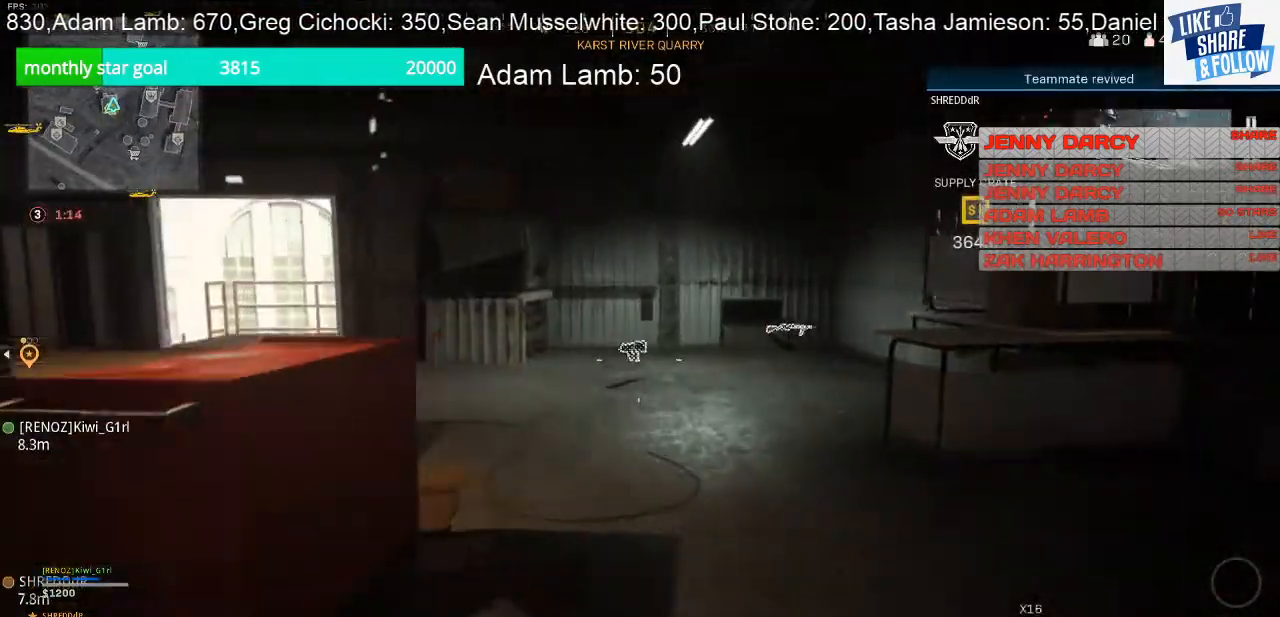
{"buttons": [], "left_stick": "up", "right_stick": "center", "events": []}
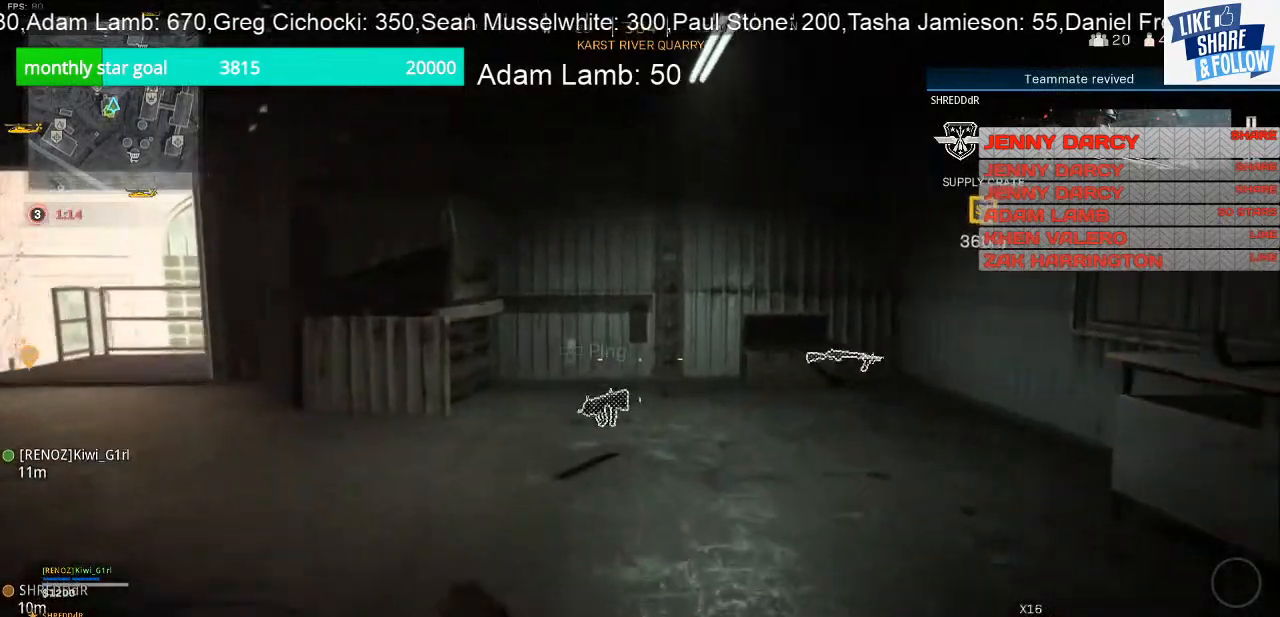
{"buttons": ["SQUARE"], "left_stick": "up-left", "right_stick": "center", "events": [[33, "R3", "down"], [167, "R3", "up"], [167, "left_stick", "up-left"], [333, "SQUARE", "down"]]}
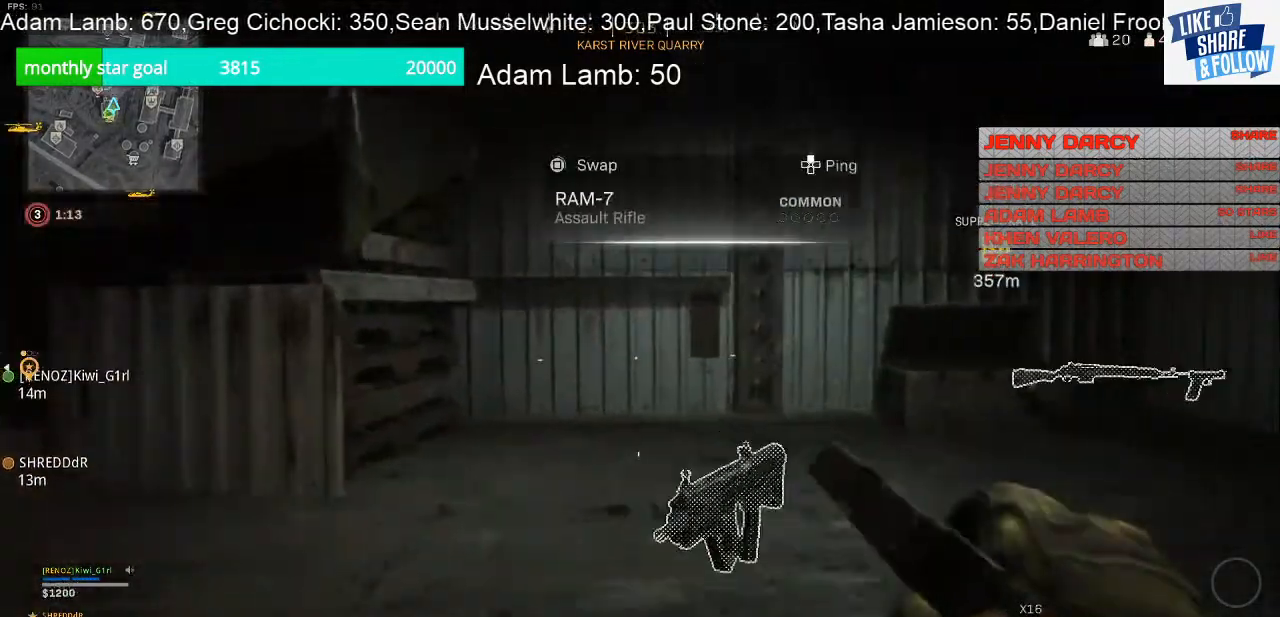
{"buttons": [], "left_stick": "up", "right_stick": "center", "events": [[100, "left_stick", "up"], [333, "SQUARE", "up"]]}
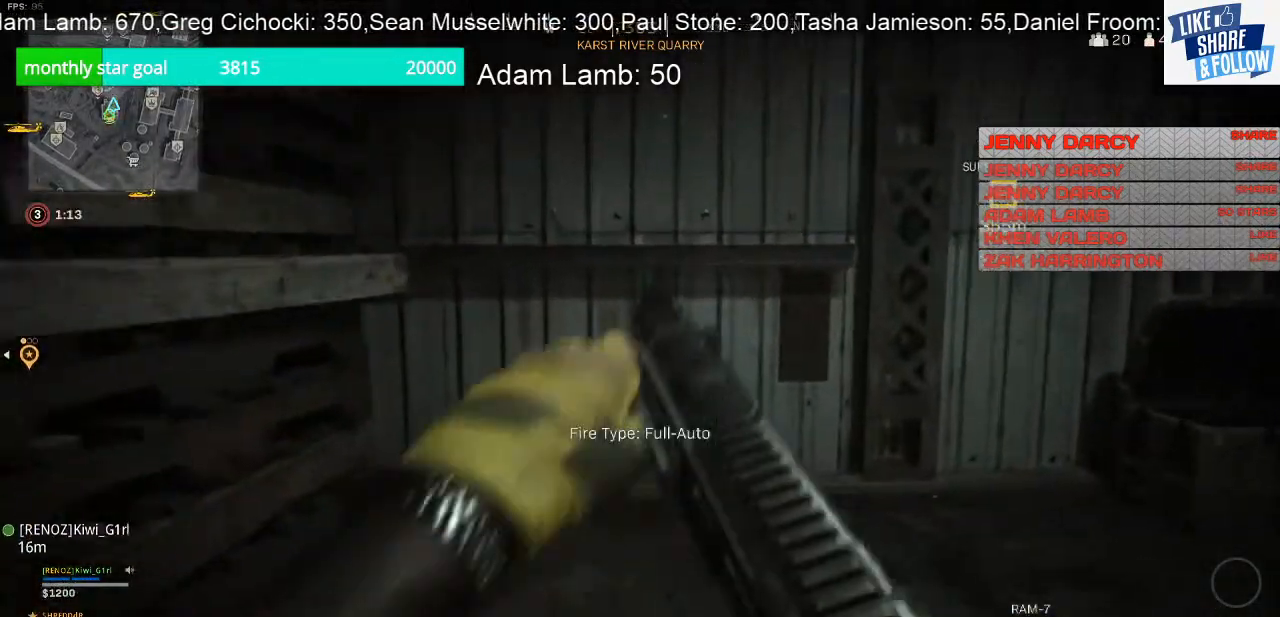
{"buttons": [], "left_stick": "left", "right_stick": "center", "events": [[67, "right_stick", "right"], [267, "left_stick", "up-left"], [367, "left_stick", "left"], [500, "right_stick", "center"]]}
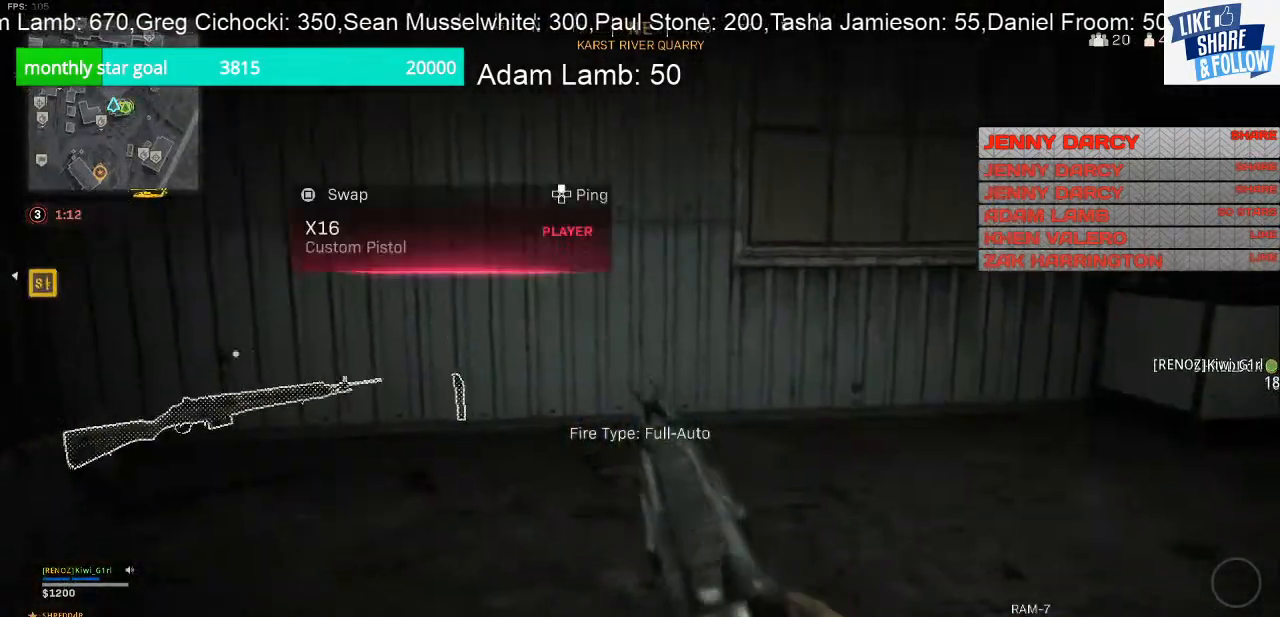
{"buttons": [], "left_stick": "center", "right_stick": "center", "events": [[133, "left_stick", "up-left"], [200, "right_stick", "down"], [367, "right_stick", "center"], [400, "left_stick", "center"]]}
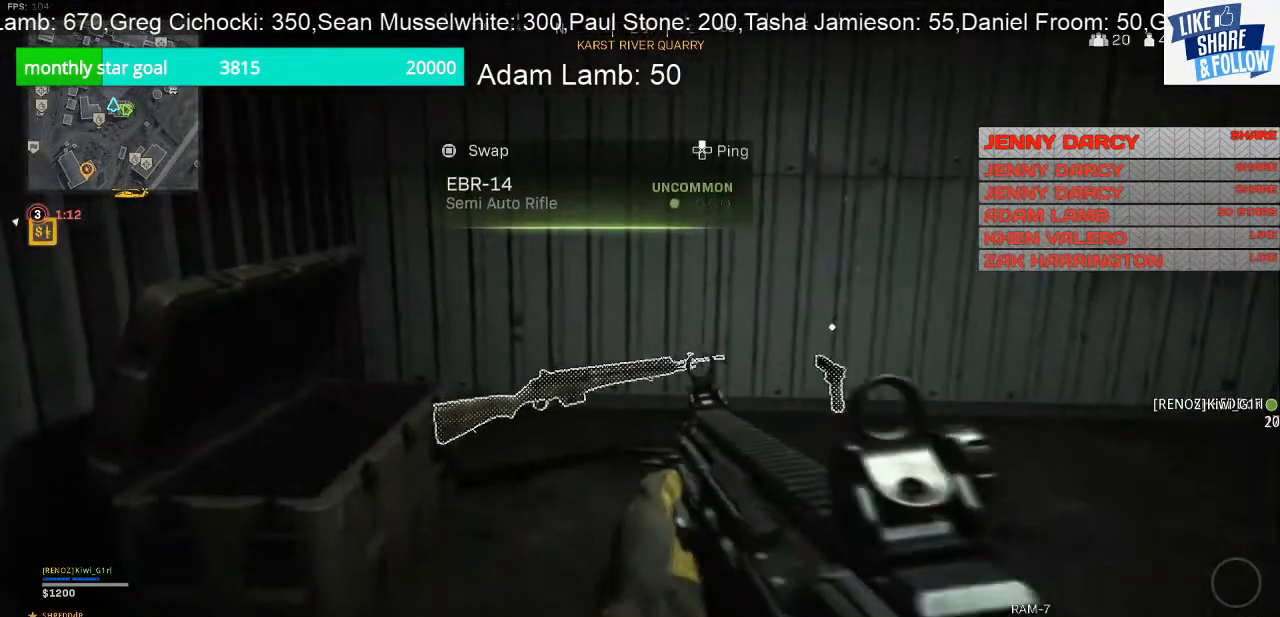
{"buttons": [], "left_stick": "center", "right_stick": "center", "events": []}
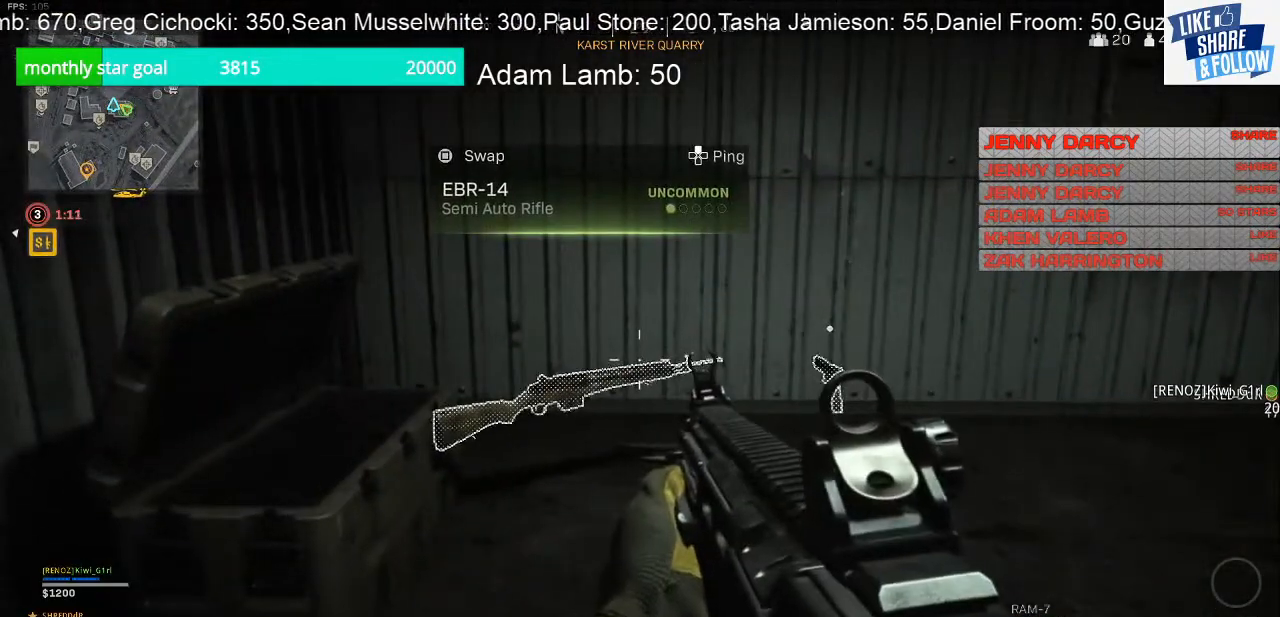
{"buttons": [], "left_stick": "left", "right_stick": "right", "events": [[433, "right_stick", "right"], [467, "left_stick", "left"]]}
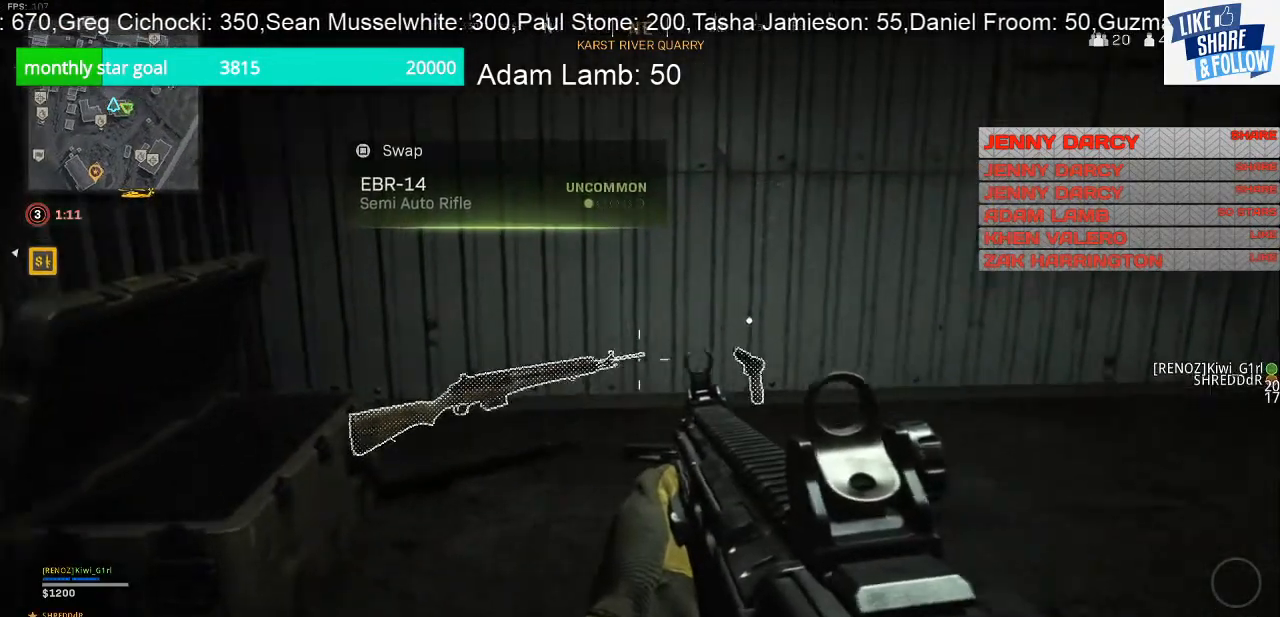
{"buttons": [], "left_stick": "up", "right_stick": "right", "events": [[100, "right_stick", "center"], [233, "left_stick", "up-left"], [333, "right_stick", "right"], [367, "left_stick", "up"]]}
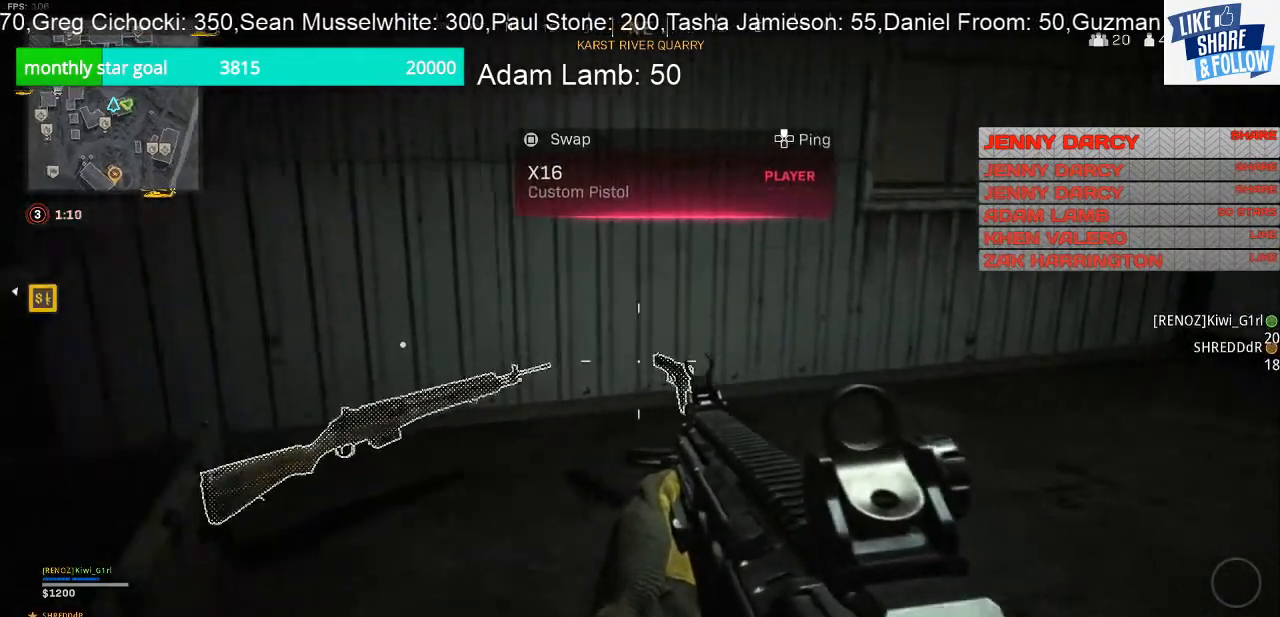
{"buttons": [], "left_stick": "up-right", "right_stick": "right", "events": [[33, "right_stick", "center"], [133, "left_stick", "center"], [133, "right_stick", "right"], [267, "left_stick", "down-right"], [433, "left_stick", "up-right"]]}
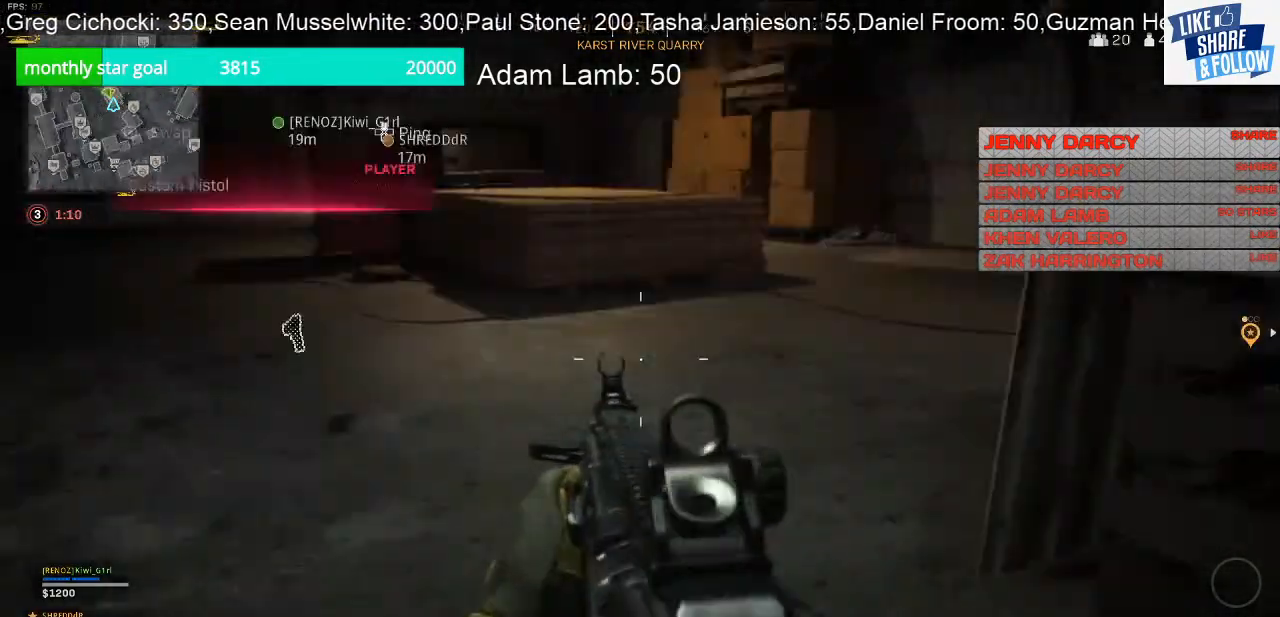
{"buttons": [], "left_stick": "center", "right_stick": "center", "events": [[100, "left_stick", "up"], [100, "right_stick", "center"], [233, "left_stick", "center"]]}
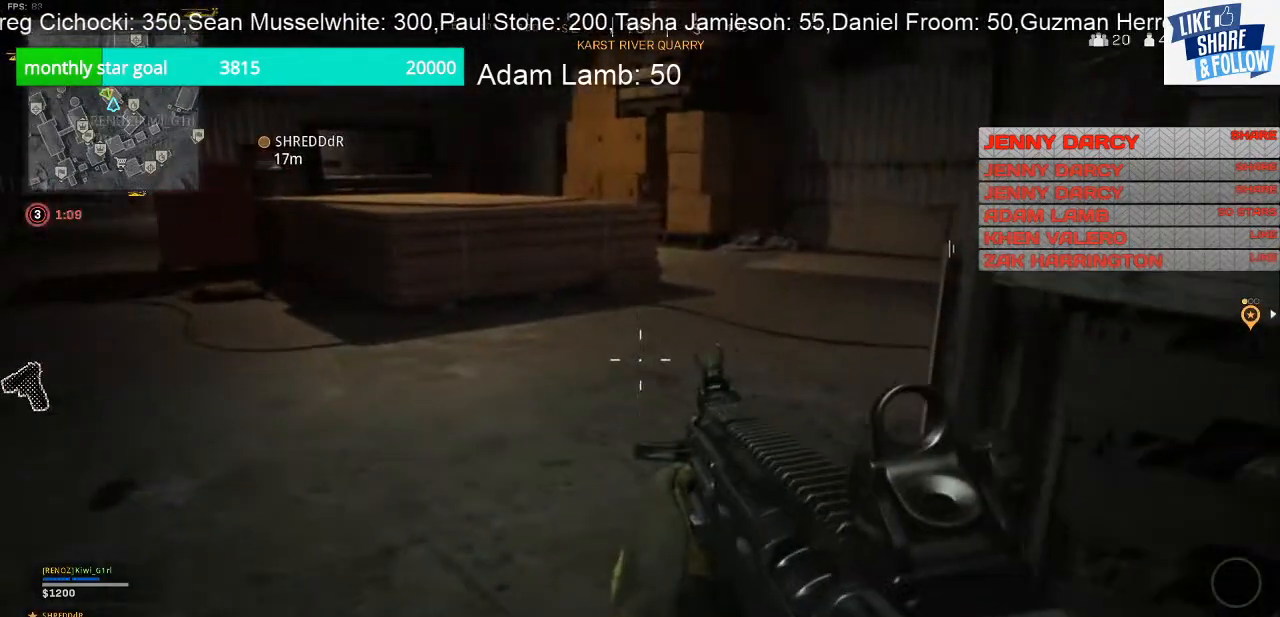
{"buttons": [], "left_stick": "center", "right_stick": "center", "events": []}
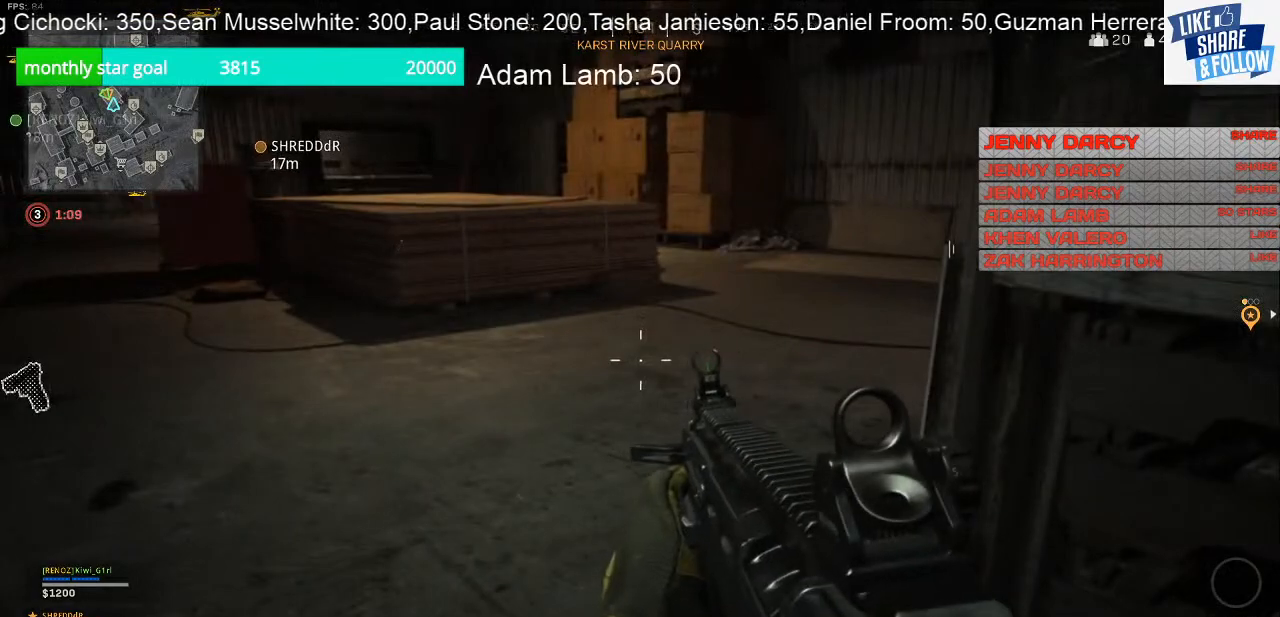
{"buttons": [], "left_stick": "up-left", "right_stick": "center", "events": [[167, "left_stick", "up"], [233, "right_stick", "right"], [367, "left_stick", "up-left"], [400, "right_stick", "center"]]}
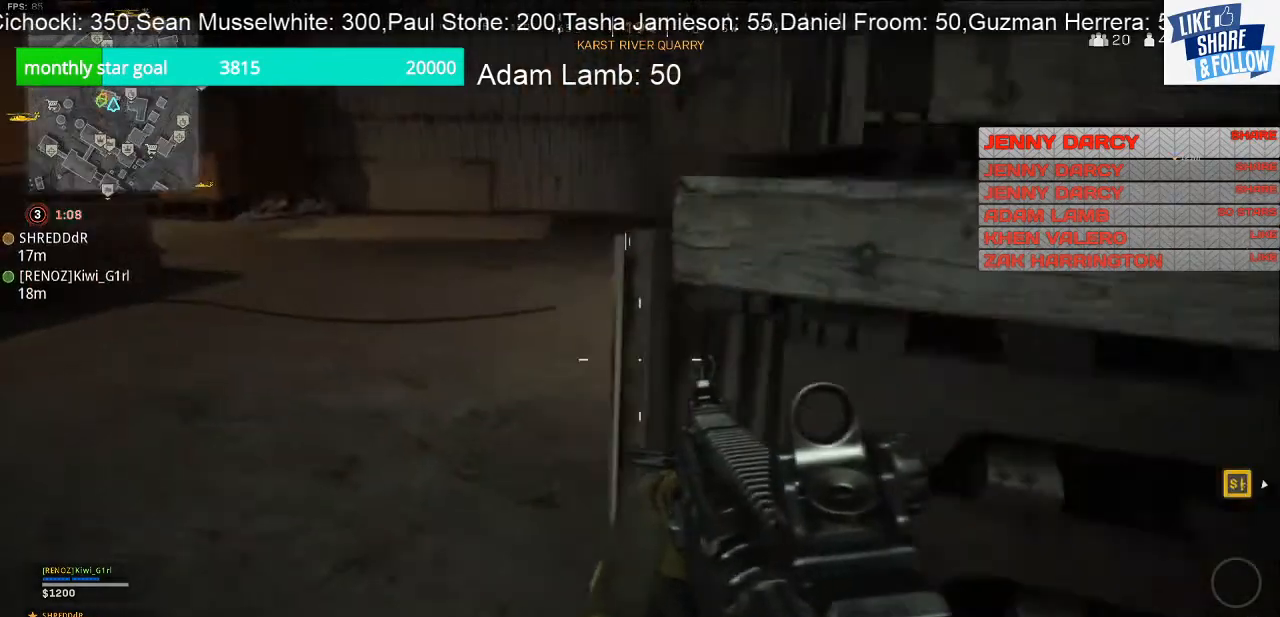
{"buttons": [], "left_stick": "up-left", "right_stick": "right", "events": [[400, "right_stick", "right"]]}